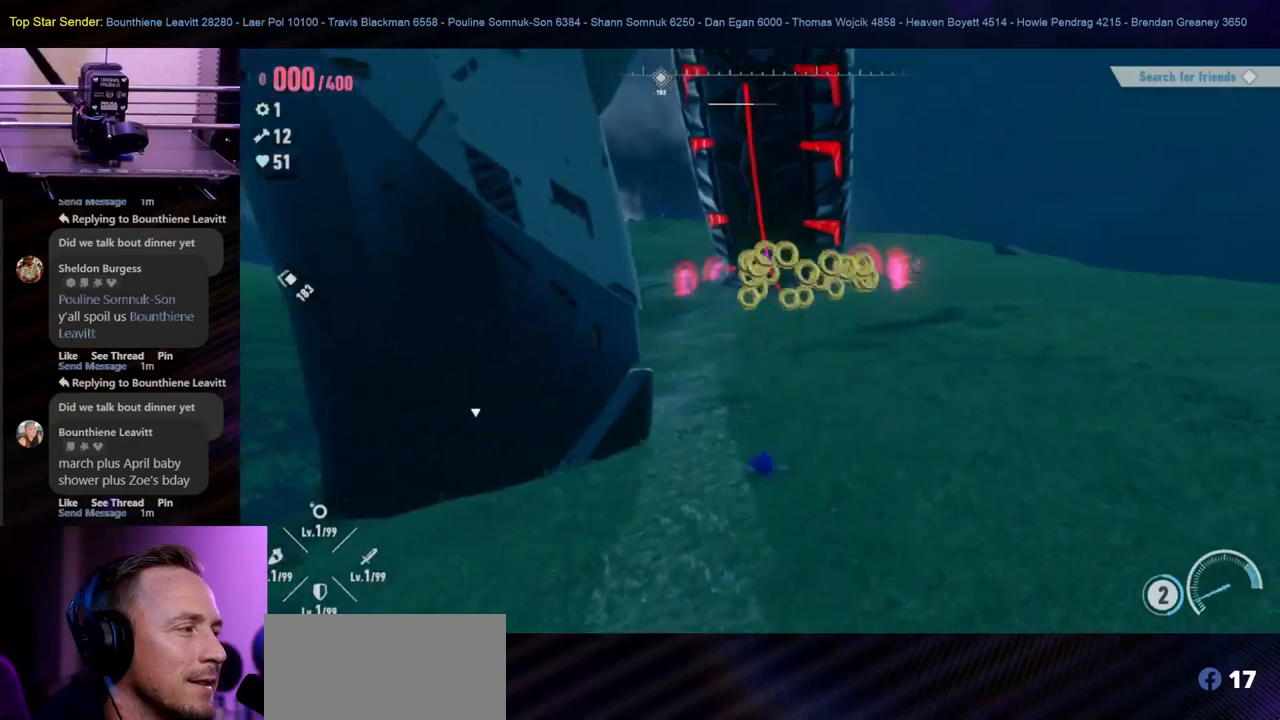
Gameplay with a controller (Nintendo layout); each line is a JSON object with the inputs held at the frame after it. "events" lists button and stick changes between this image and that frame as [ms after this image, input, new state], when the widget could be followed in between. Not read: L2 L3 R1 R2 R3.
{"buttons": [], "left_stick": "up", "right_stick": "center", "events": [[83, "left_stick", "down"], [417, "left_stick", "left"], [483, "left_stick", "up"]]}
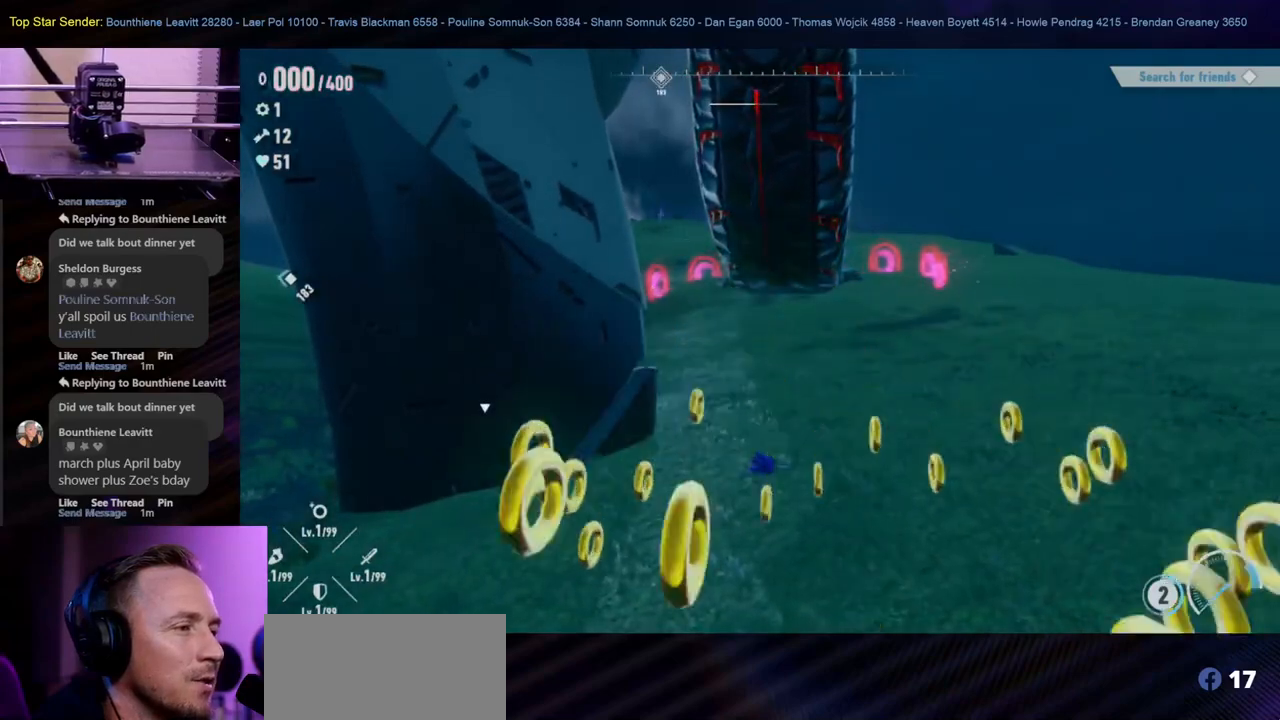
{"buttons": [], "left_stick": "down", "right_stick": "down-right", "events": [[33, "left_stick", "right"], [83, "left_stick", "down"], [400, "right_stick", "down-right"]]}
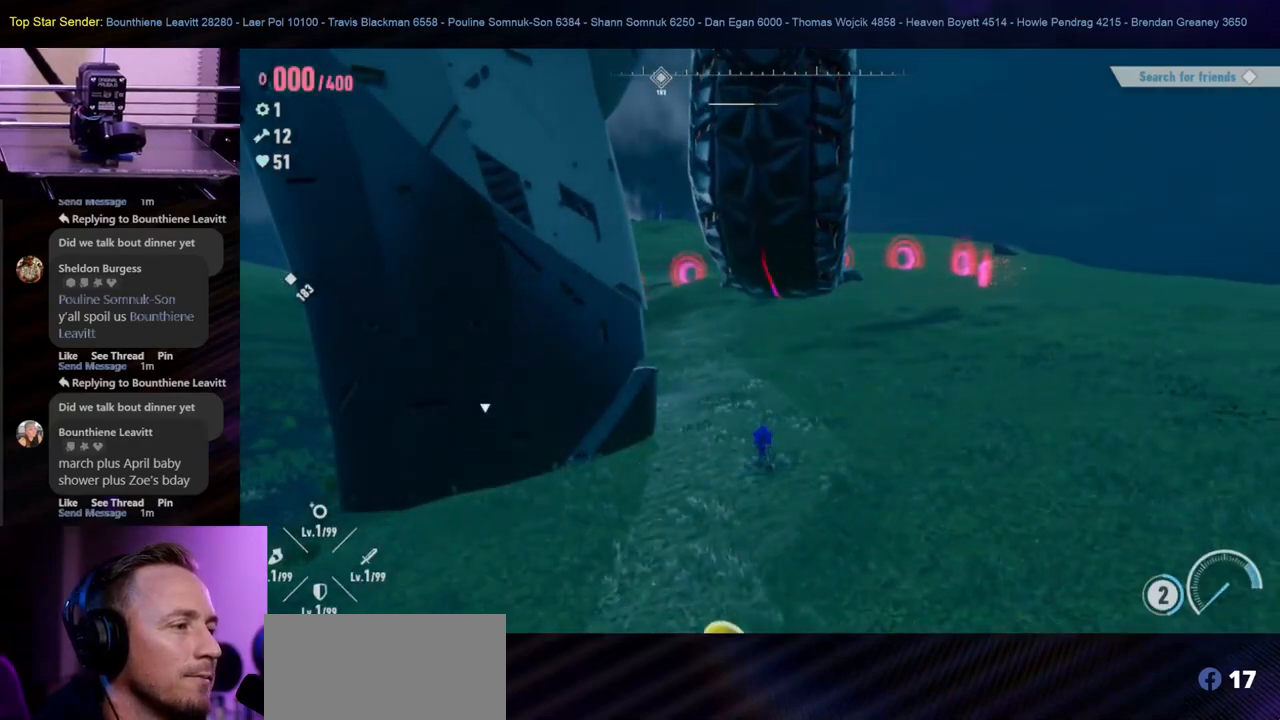
{"buttons": [], "left_stick": "down-right", "right_stick": "right", "events": [[367, "left_stick", "down-right"], [367, "right_stick", "right"]]}
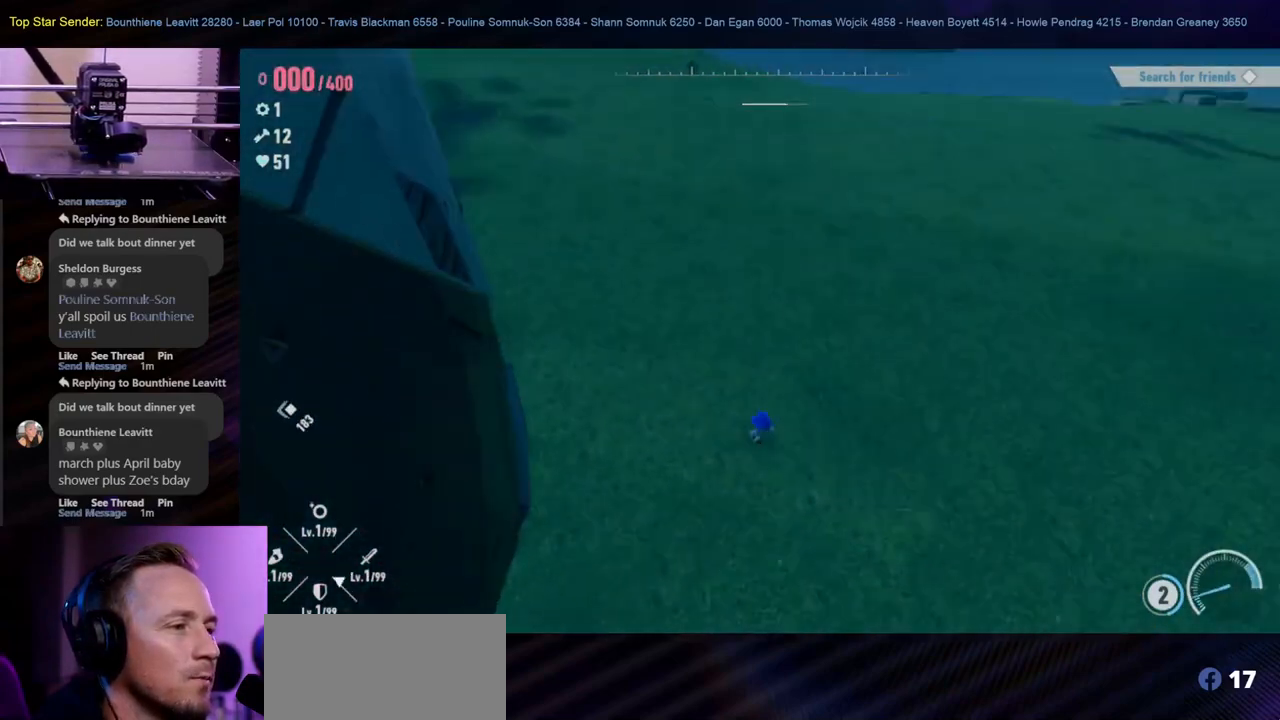
{"buttons": [], "left_stick": "right", "right_stick": "right", "events": [[150, "left_stick", "right"]]}
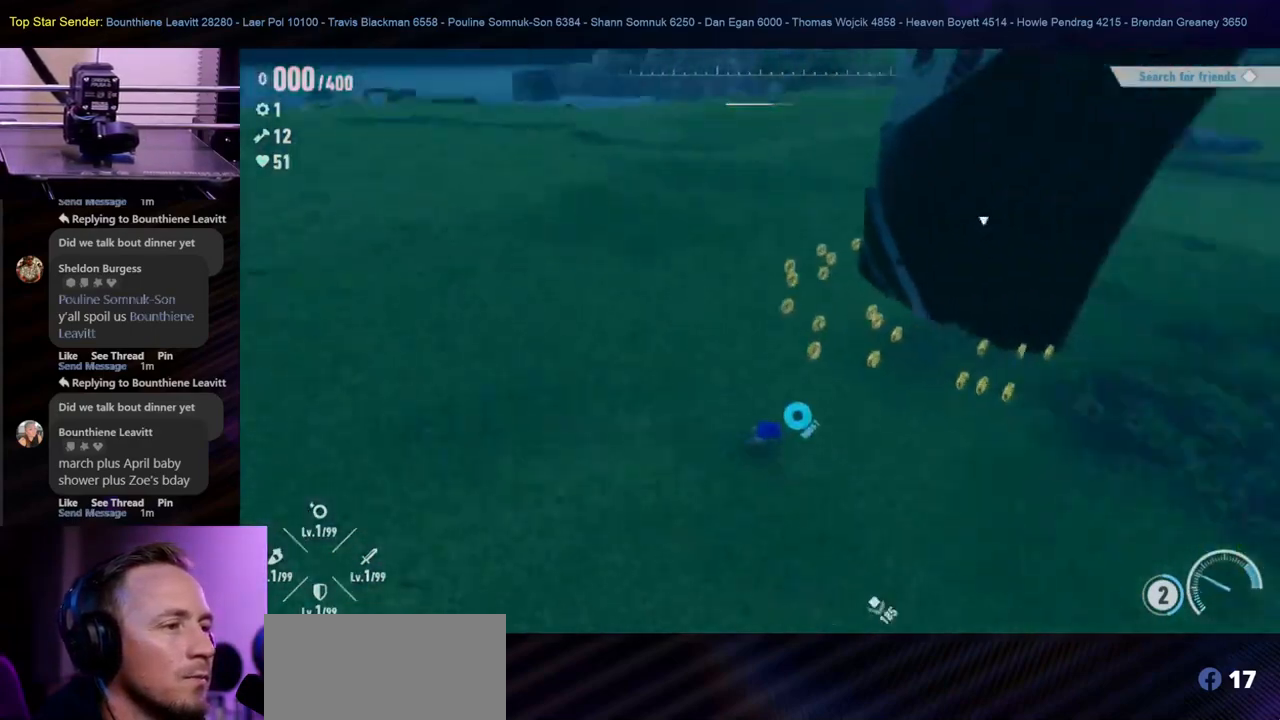
{"buttons": [], "left_stick": "up", "right_stick": "center", "events": [[17, "right_stick", "center"], [150, "left_stick", "up"]]}
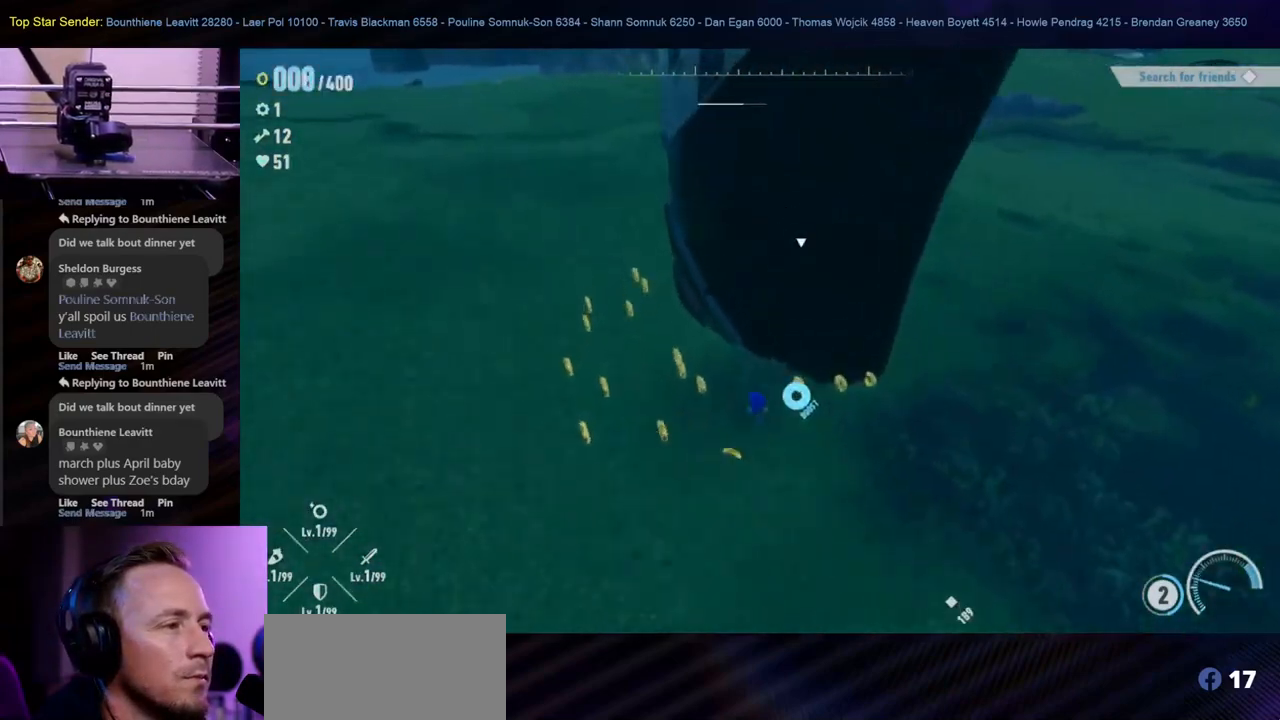
{"buttons": [], "left_stick": "down-left", "right_stick": "center", "events": [[133, "left_stick", "right"], [267, "left_stick", "down-left"]]}
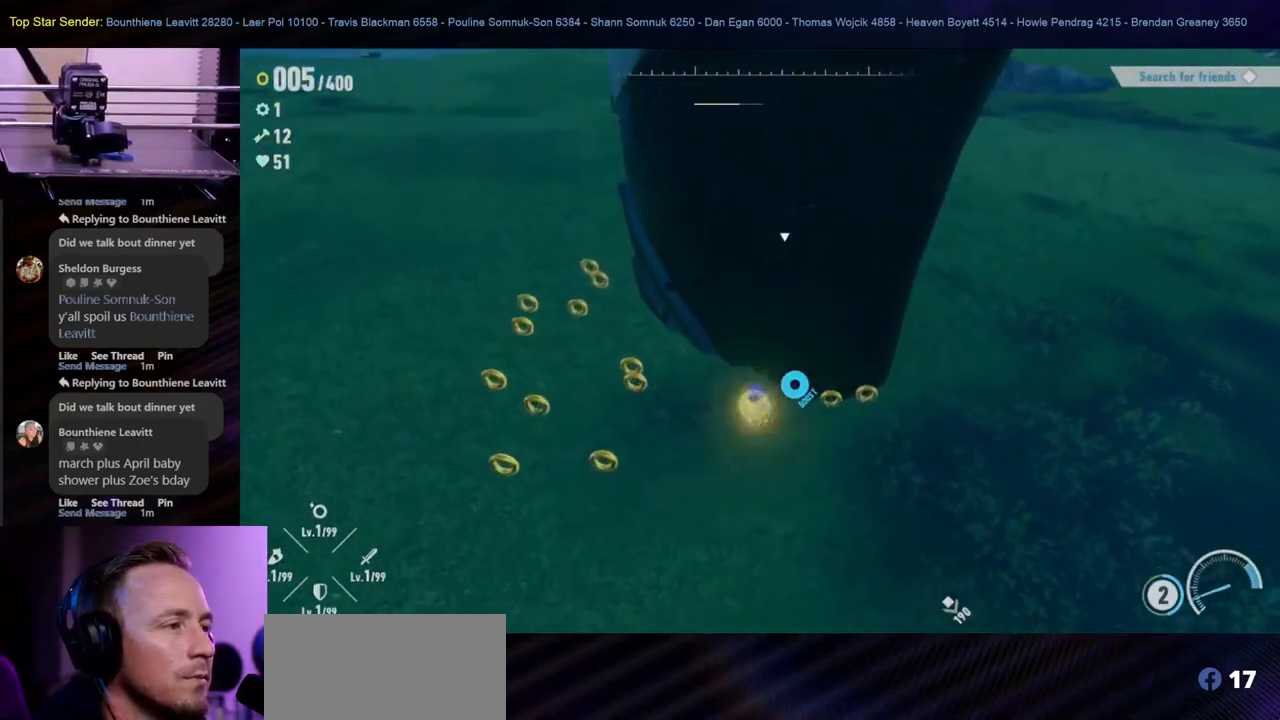
{"buttons": [], "left_stick": "down-left", "right_stick": "center", "events": [[17, "left_stick", "left"], [300, "left_stick", "down-left"]]}
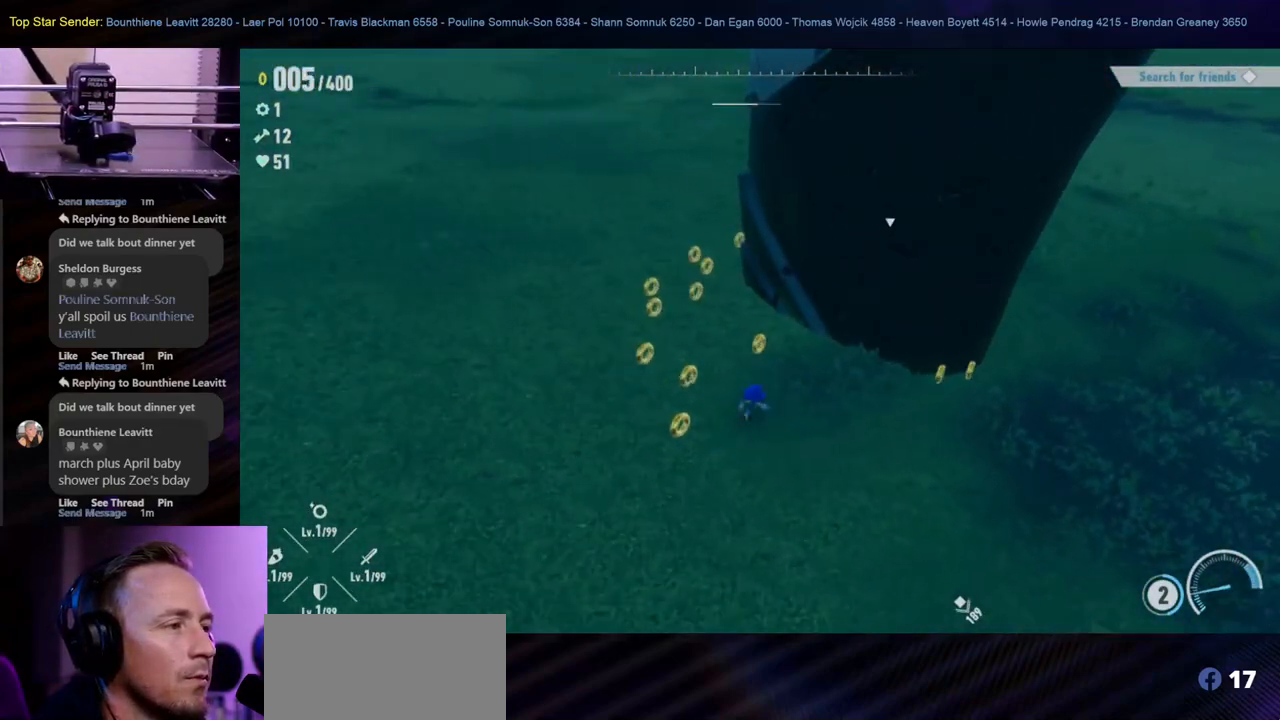
{"buttons": [], "left_stick": "up", "right_stick": "center", "events": [[100, "left_stick", "up-left"], [250, "left_stick", "up"]]}
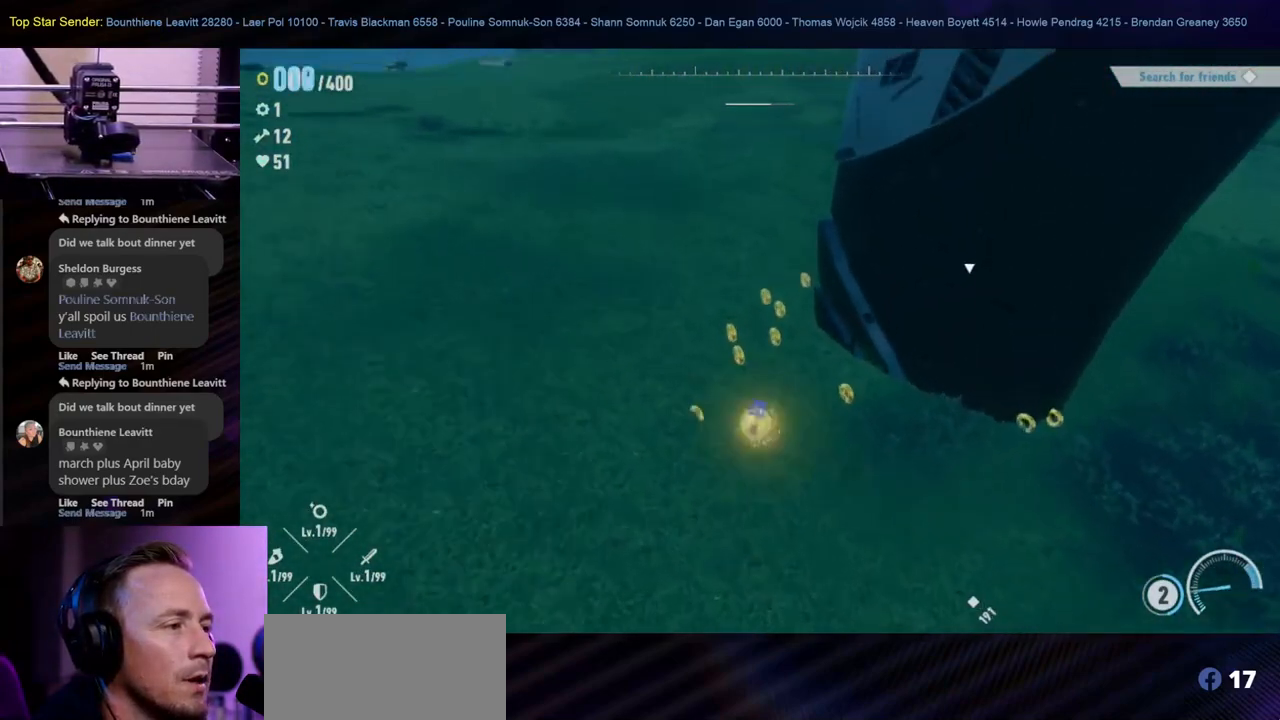
{"buttons": [], "left_stick": "up-left", "right_stick": "center", "events": [[67, "left_stick", "right"], [233, "left_stick", "left"], [283, "left_stick", "up-left"]]}
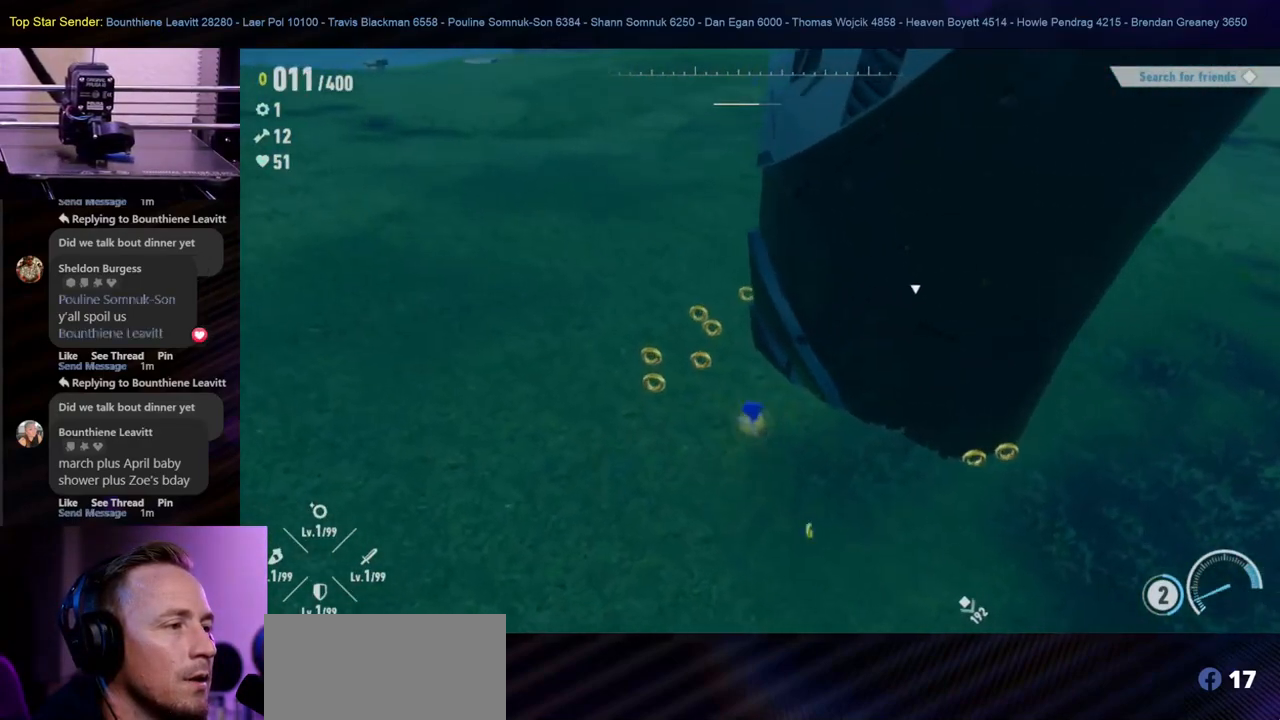
{"buttons": [], "left_stick": "up", "right_stick": "center", "events": [[217, "left_stick", "up"]]}
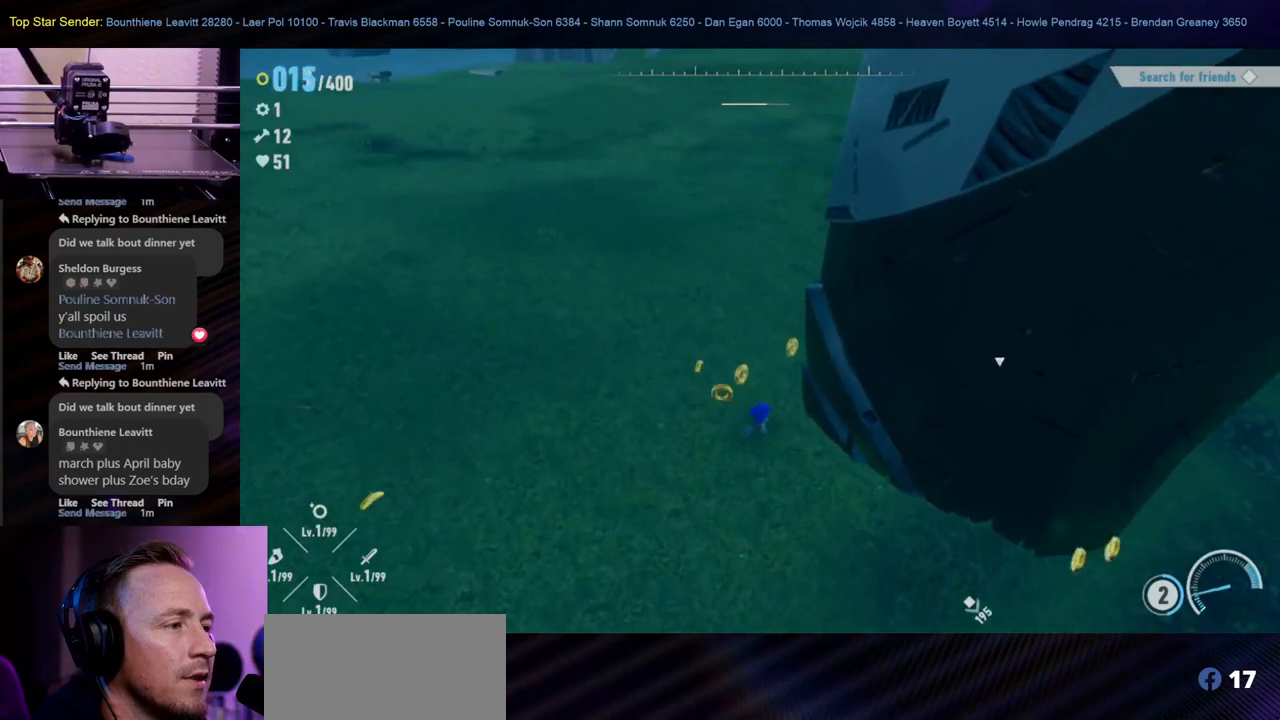
{"buttons": [], "left_stick": "right", "right_stick": "center", "events": [[500, "left_stick", "right"]]}
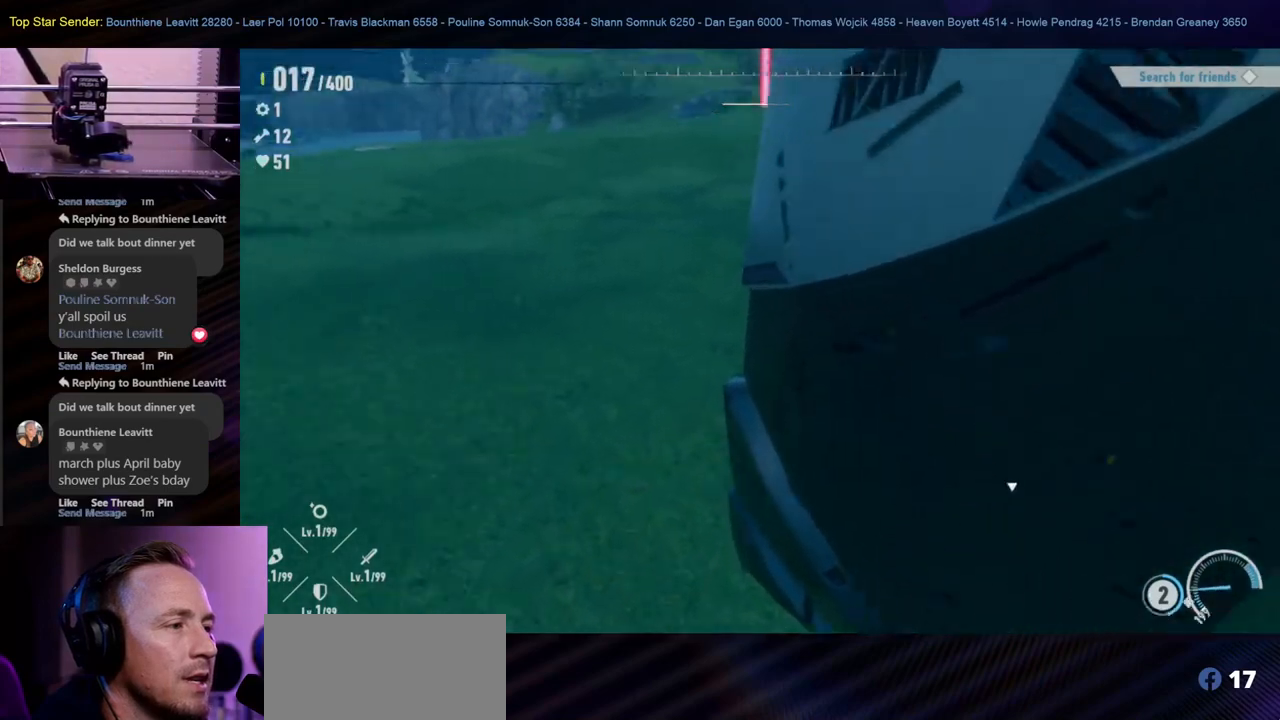
{"buttons": [], "left_stick": "down-right", "right_stick": "center", "events": [[333, "left_stick", "down-right"]]}
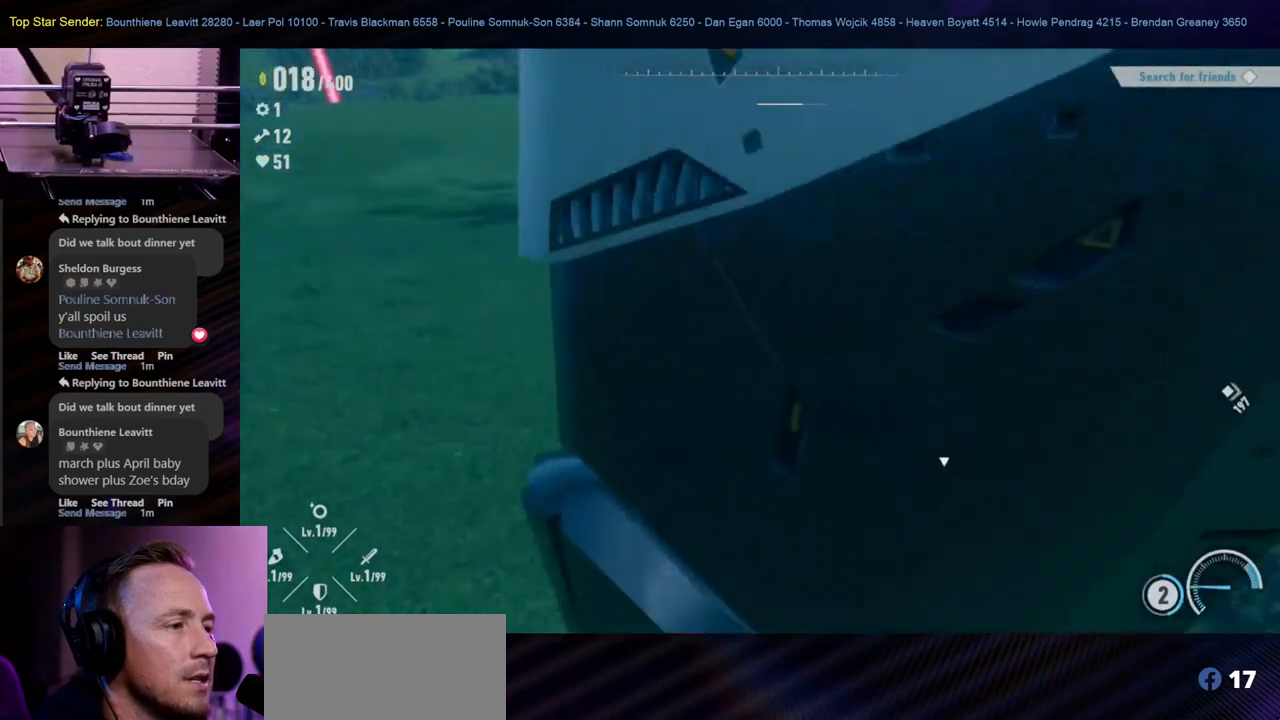
{"buttons": [], "left_stick": "up", "right_stick": "center", "events": [[133, "left_stick", "right"], [367, "left_stick", "up-right"], [500, "left_stick", "up"]]}
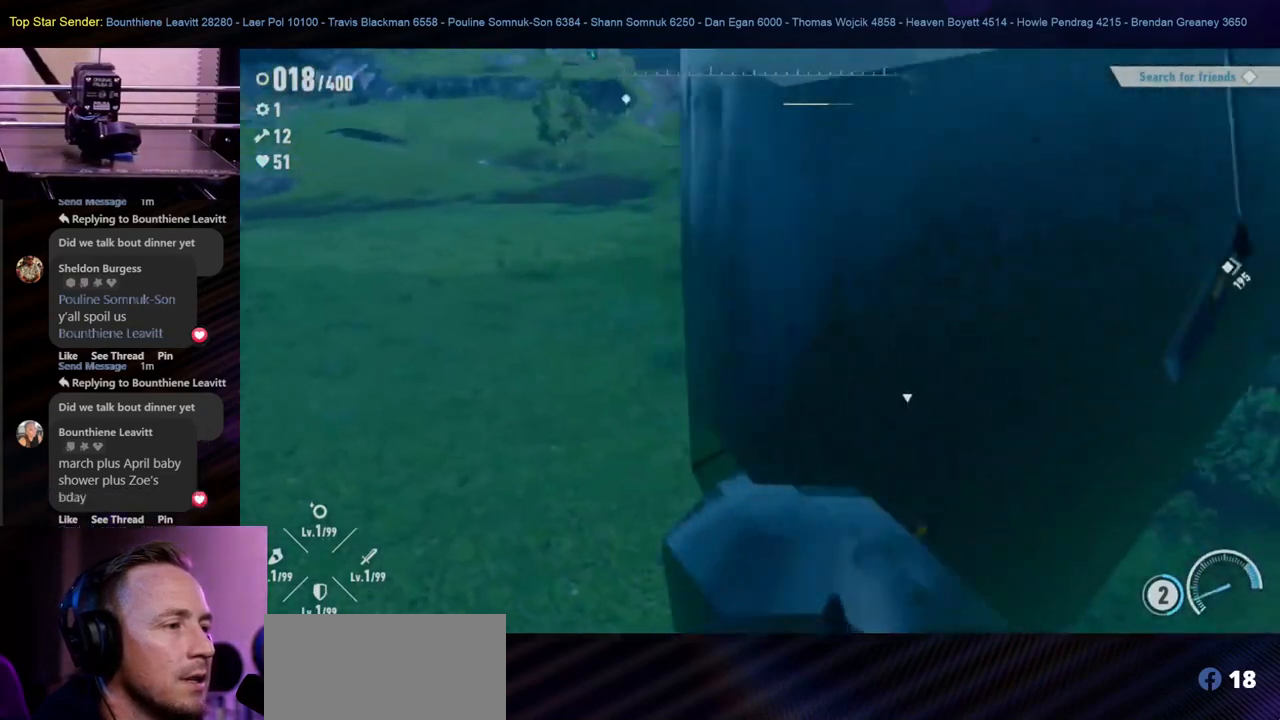
{"buttons": [], "left_stick": "up-left", "right_stick": "right", "events": [[300, "left_stick", "up-right"], [417, "right_stick", "right"], [450, "left_stick", "up-left"]]}
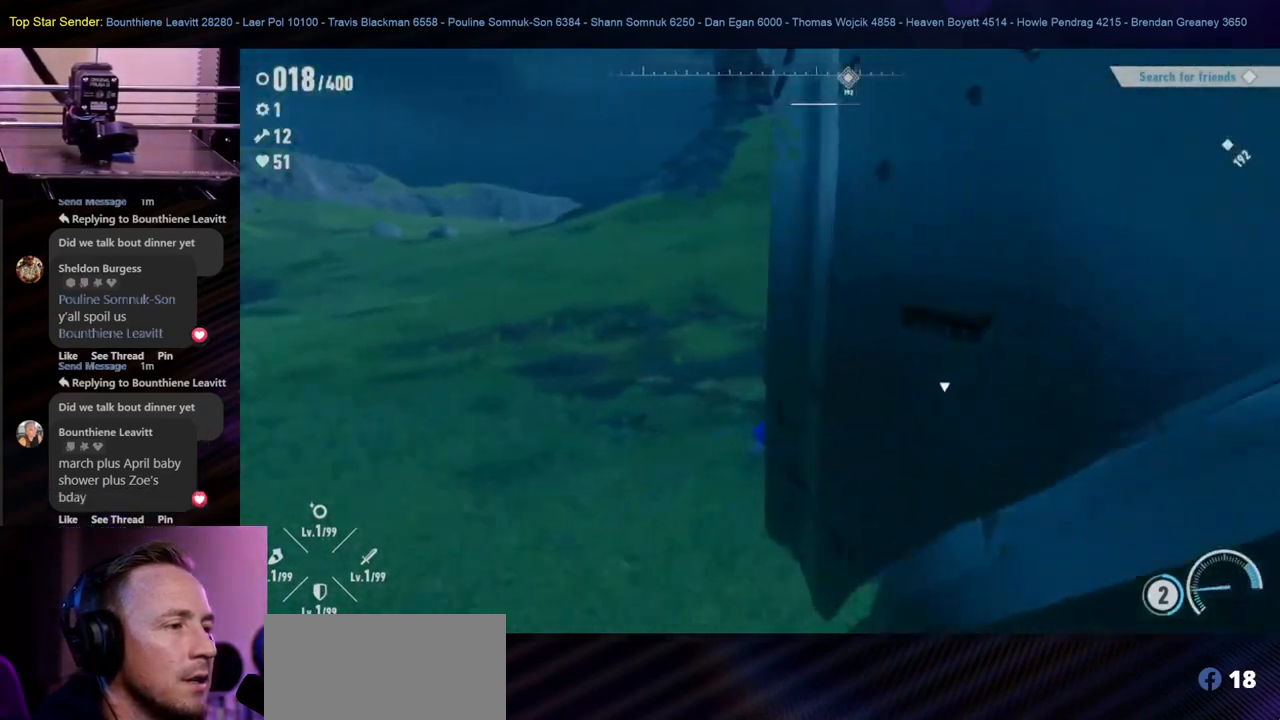
{"buttons": [], "left_stick": "down", "right_stick": "up-right", "events": [[267, "left_stick", "up"], [450, "left_stick", "right"], [500, "left_stick", "down"], [500, "right_stick", "up-right"]]}
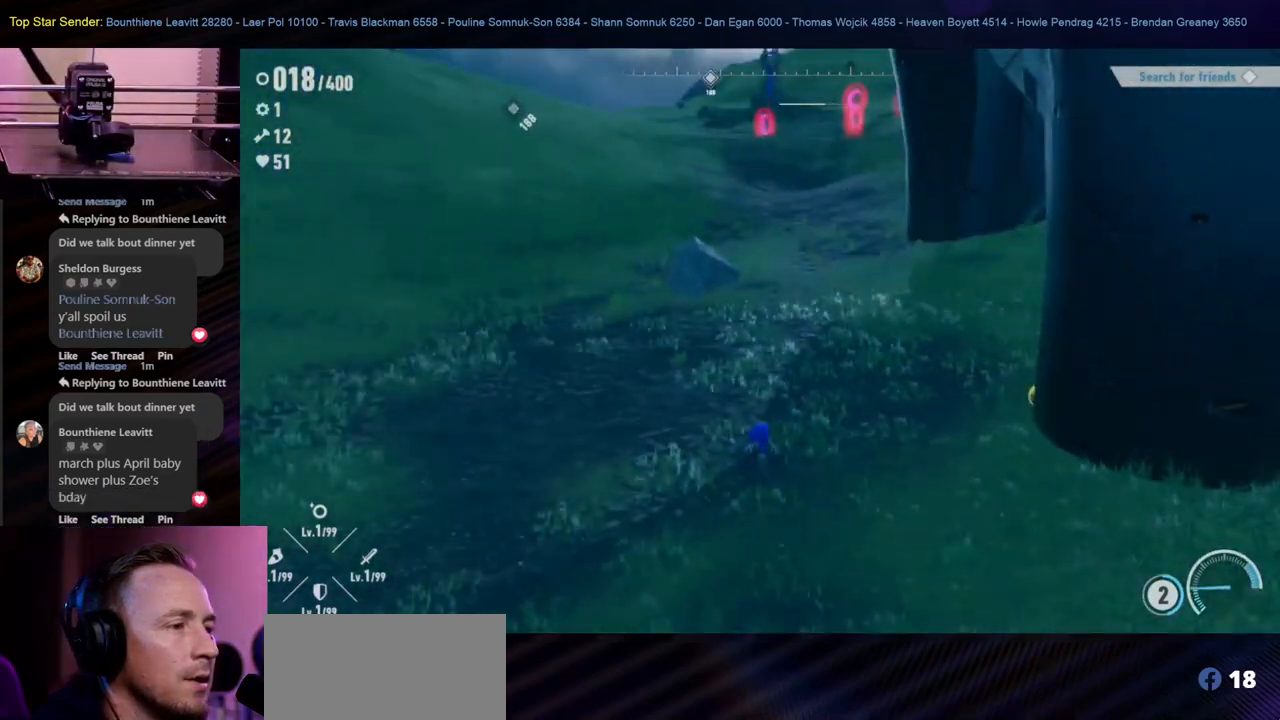
{"buttons": [], "left_stick": "up-right", "right_stick": "center", "events": [[133, "right_stick", "center"], [267, "left_stick", "down-right"], [483, "left_stick", "up-right"]]}
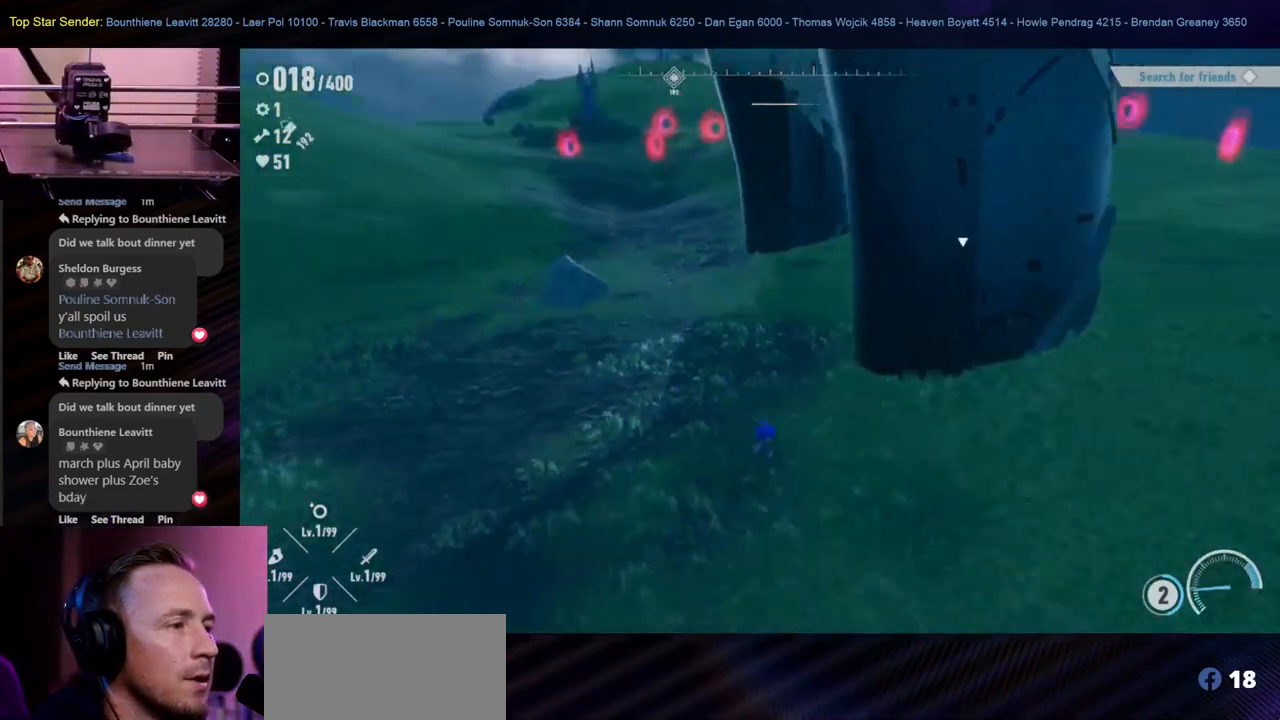
{"buttons": [], "left_stick": "up", "right_stick": "center", "events": [[67, "right_stick", "up-left"], [200, "left_stick", "up"], [317, "right_stick", "center"]]}
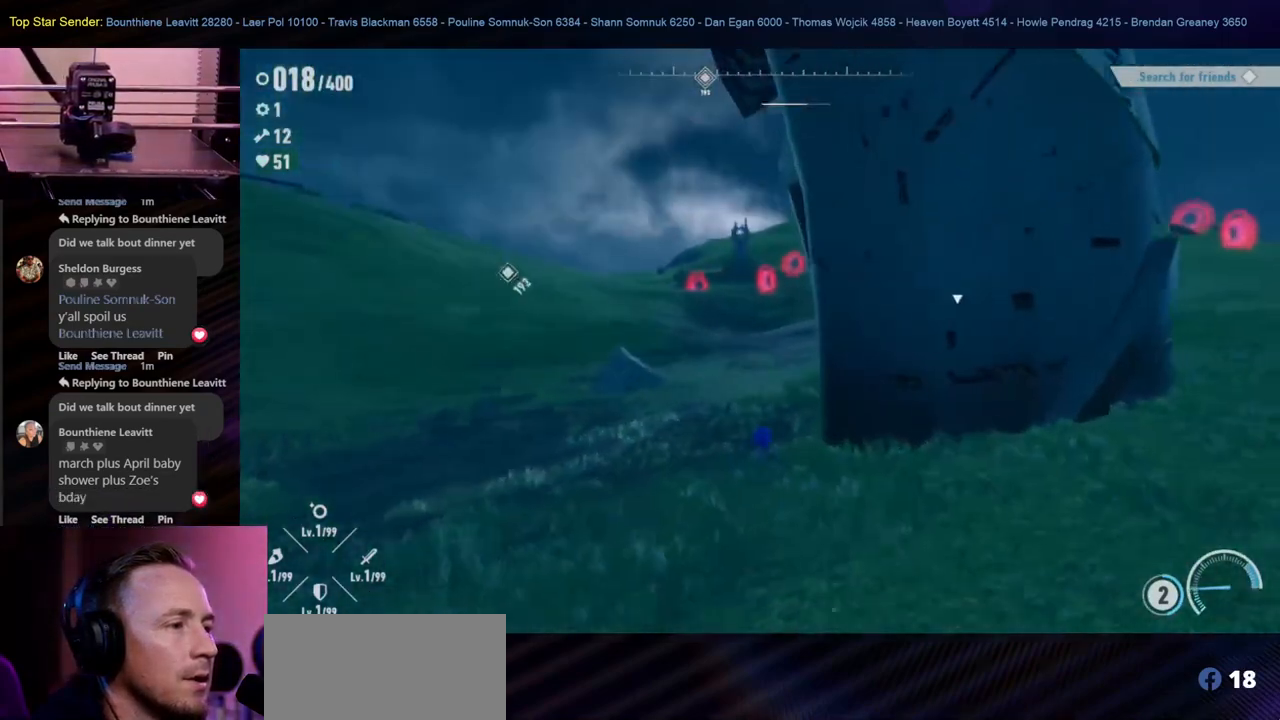
{"buttons": [], "left_stick": "right", "right_stick": "center", "events": [[267, "left_stick", "right"]]}
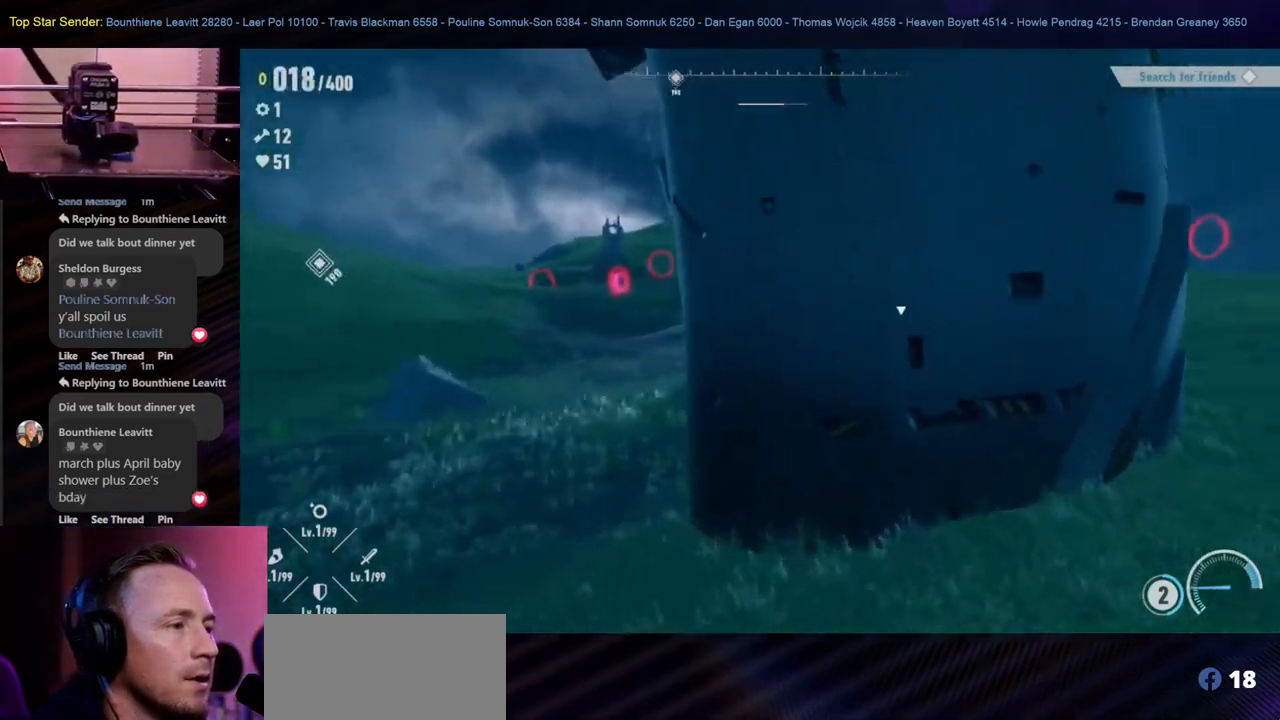
{"buttons": [], "left_stick": "up", "right_stick": "center", "events": [[200, "left_stick", "up-right"], [483, "left_stick", "up"]]}
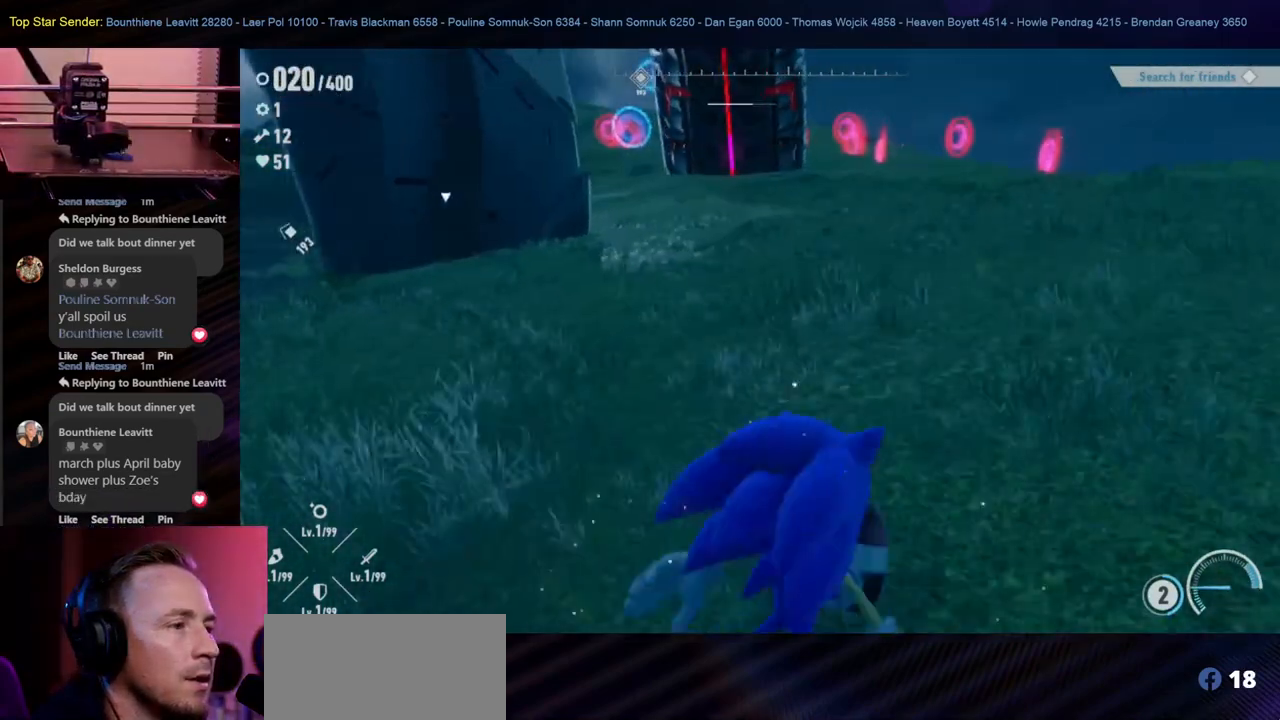
{"buttons": [], "left_stick": "right", "right_stick": "left", "events": [[150, "left_stick", "up-right"], [350, "right_stick", "left"], [483, "left_stick", "right"]]}
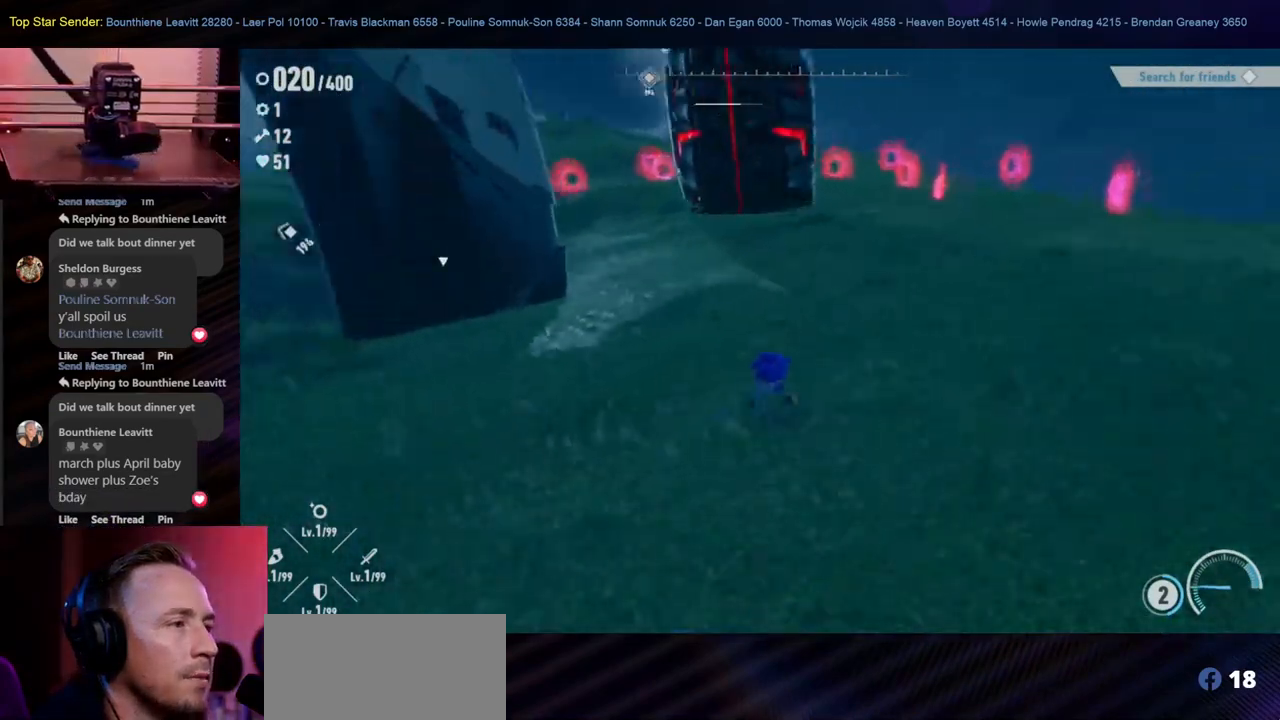
{"buttons": [], "left_stick": "down-right", "right_stick": "left", "events": [[267, "right_stick", "center"], [383, "left_stick", "down-right"], [400, "right_stick", "left"]]}
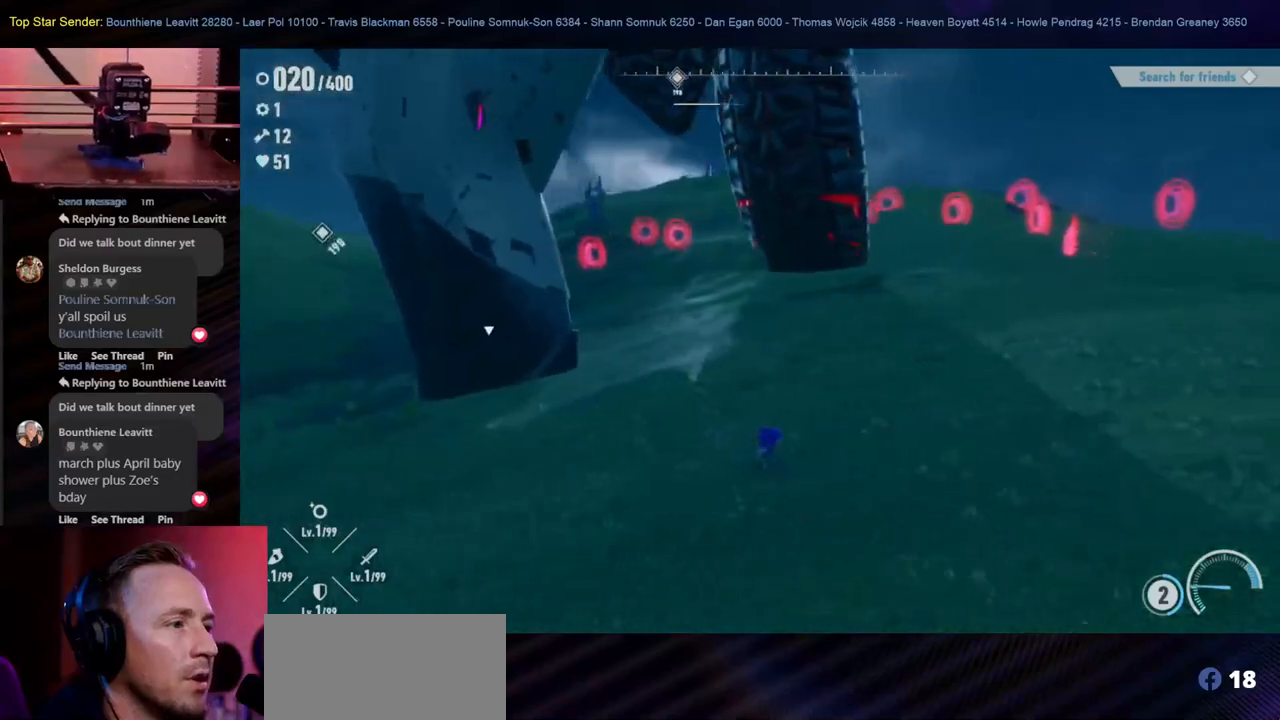
{"buttons": [], "left_stick": "down", "right_stick": "center", "events": [[183, "right_stick", "up-left"], [200, "left_stick", "down"], [450, "right_stick", "center"]]}
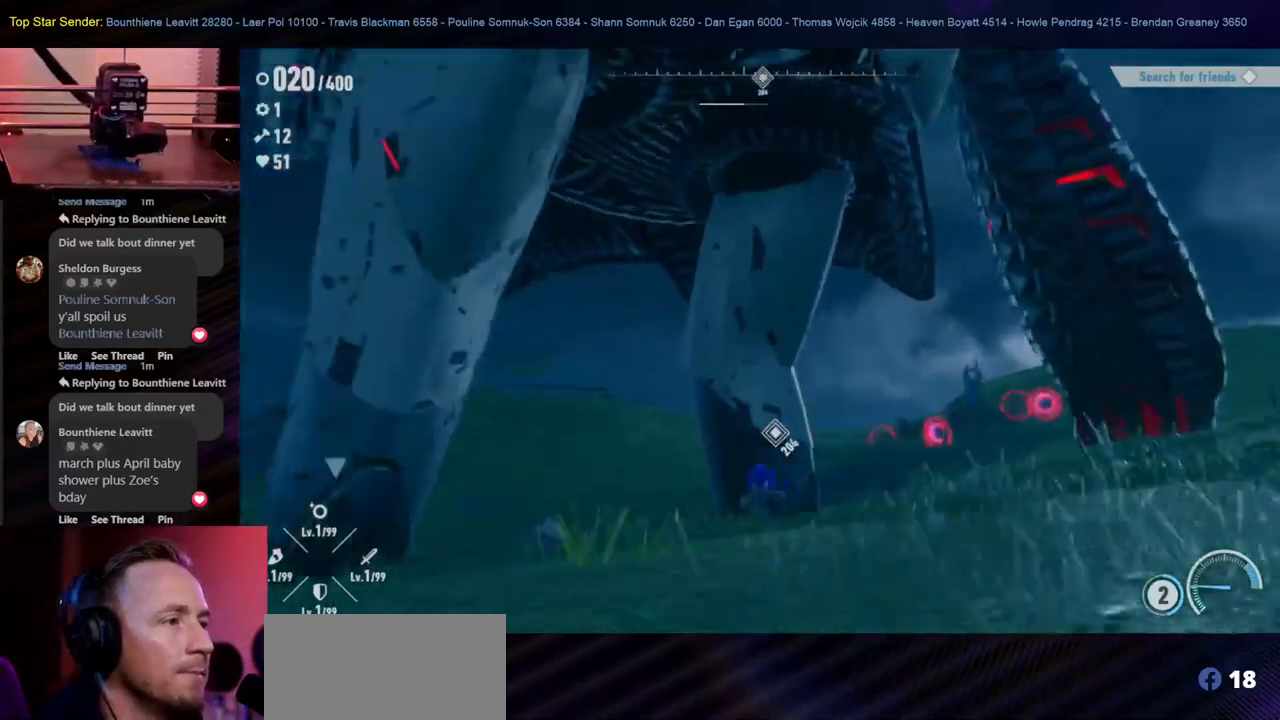
{"buttons": [], "left_stick": "down-left", "right_stick": "up", "events": [[217, "left_stick", "down-left"], [300, "right_stick", "up"]]}
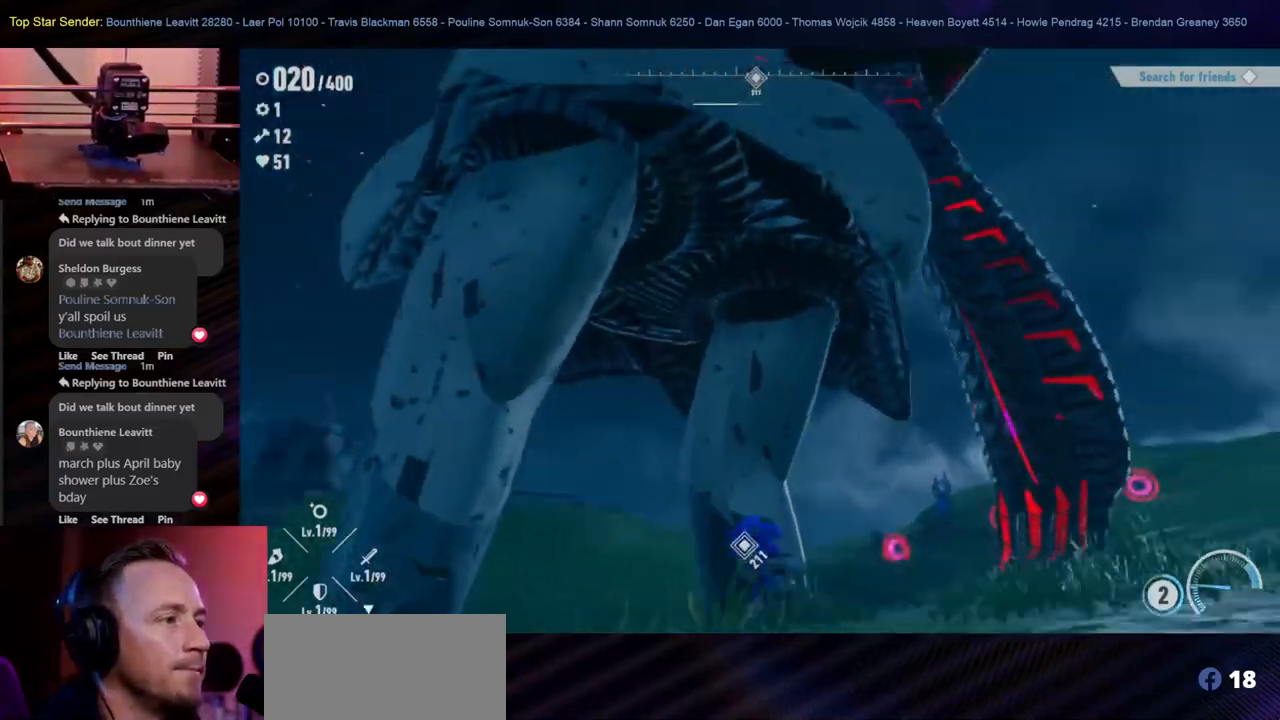
{"buttons": [], "left_stick": "down", "right_stick": "center", "events": [[267, "right_stick", "center"], [417, "left_stick", "down"]]}
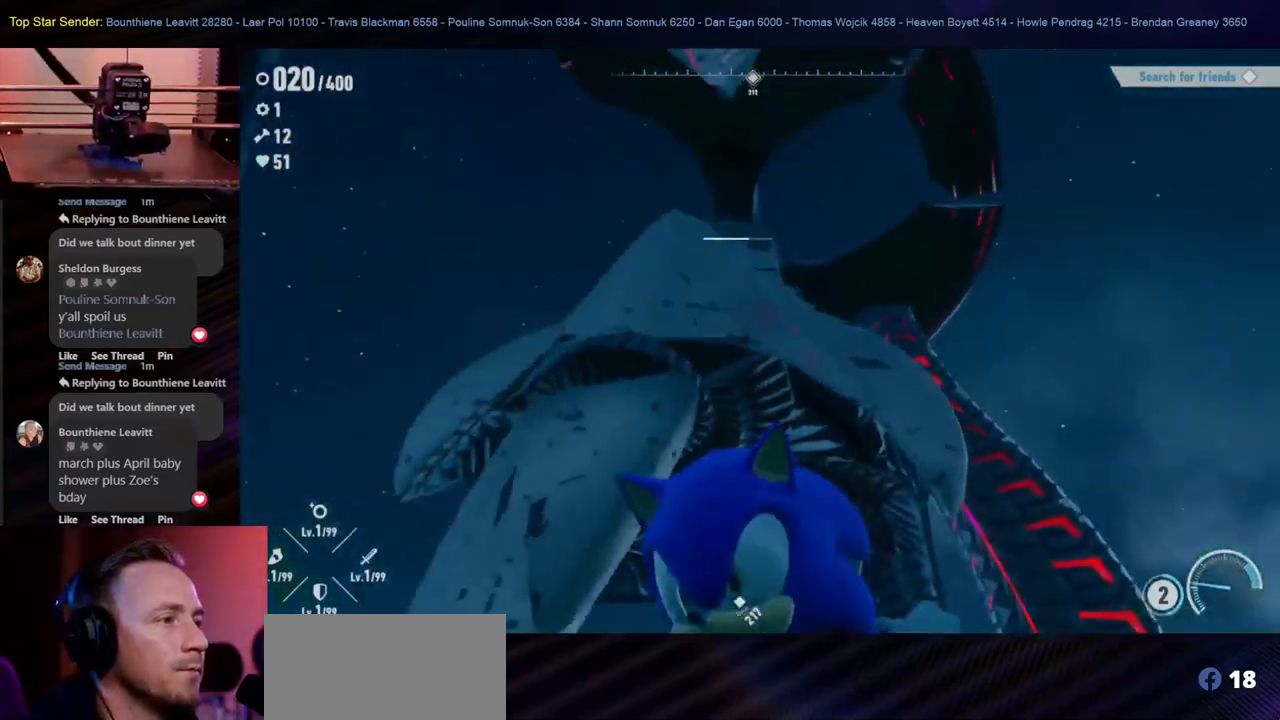
{"buttons": [], "left_stick": "right", "right_stick": "center", "events": [[50, "right_stick", "down-right"], [67, "left_stick", "down-right"], [283, "left_stick", "right"], [300, "right_stick", "center"]]}
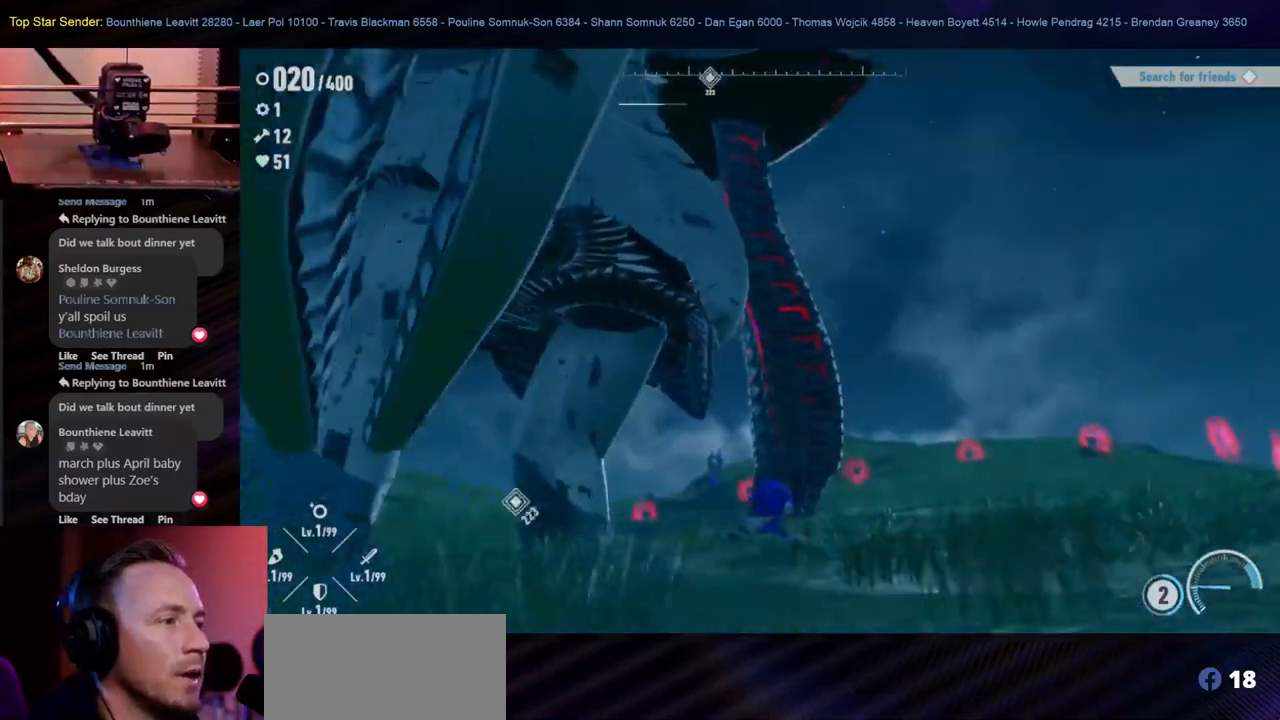
{"buttons": [], "left_stick": "right", "right_stick": "center", "events": [[217, "right_stick", "down"], [367, "right_stick", "center"]]}